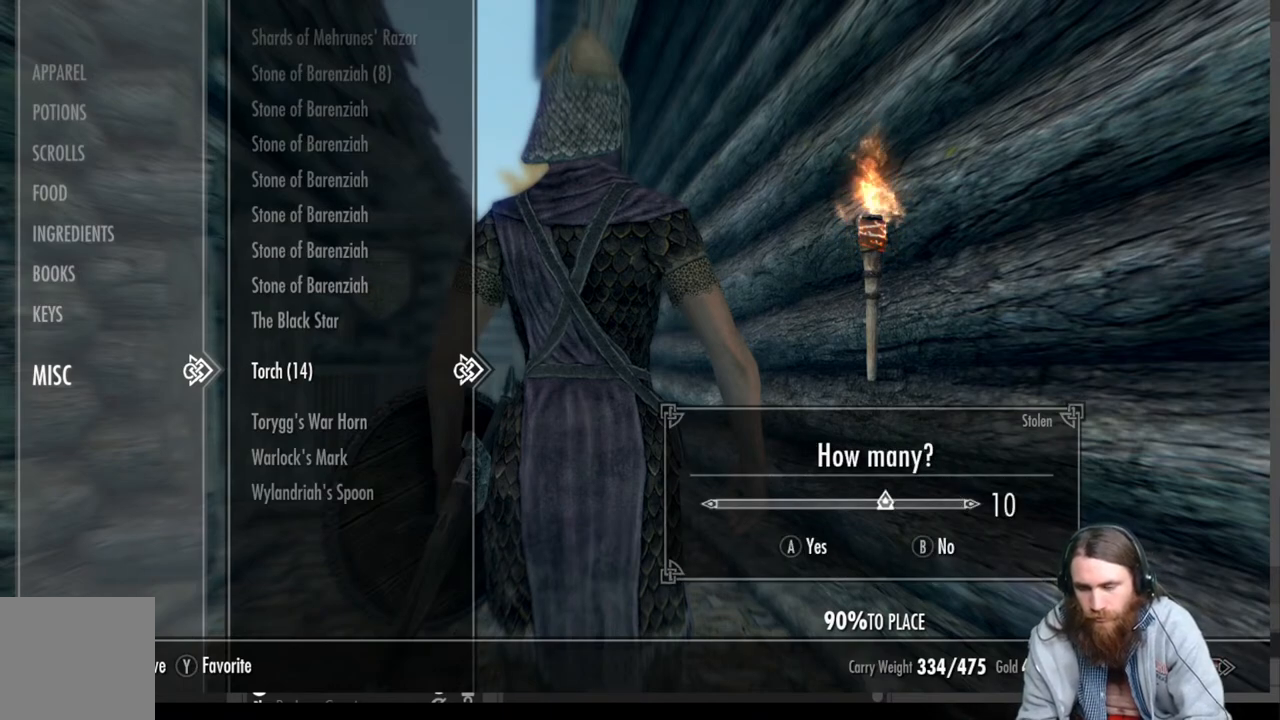
Gameplay with a controller (Xbox layout); each line is a JSON object with the inputs held at the frame after it. "events" lists button and stick changes between this image and that frame as [ms after this image, input, new state], when the widget could be followed in between.
{"buttons": ["L1"], "left_stick": "center", "right_stick": "center", "events": [[67, "L1", "down"], [133, "L1", "up"], [233, "L1", "down"], [317, "L1", "up"], [417, "L1", "down"]]}
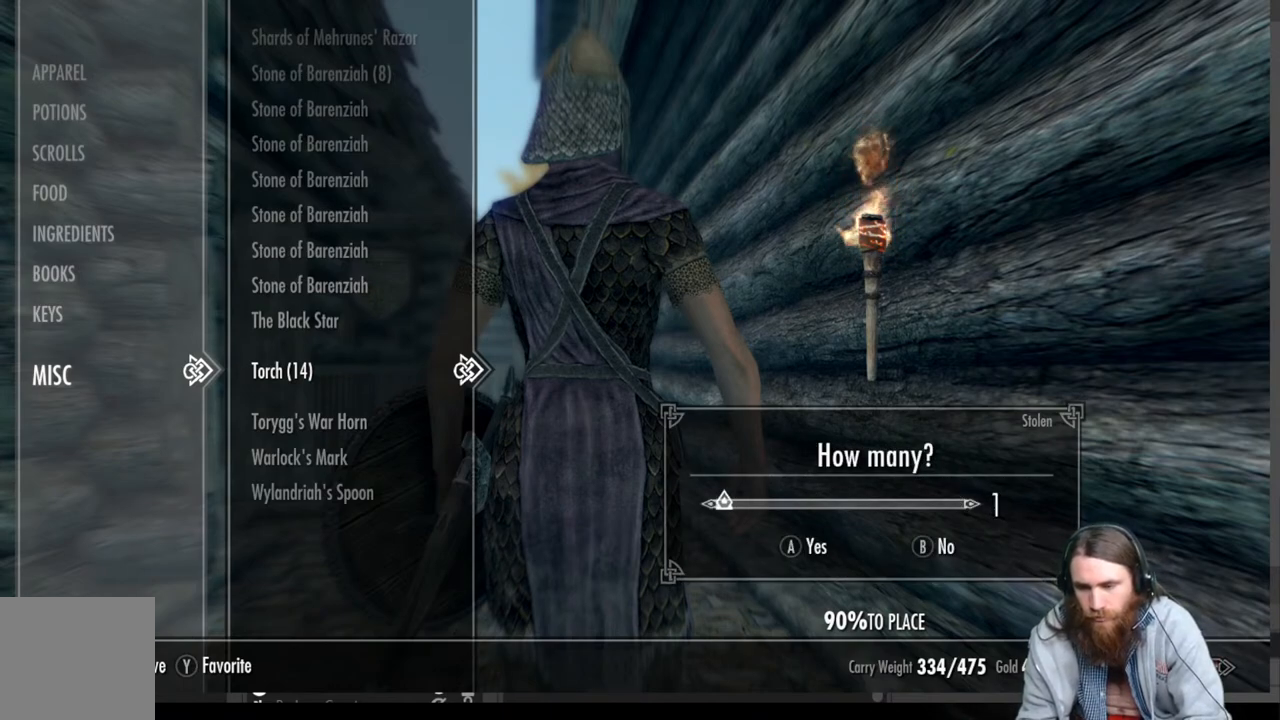
{"buttons": [], "left_stick": "center", "right_stick": "center", "events": [[50, "L1", "up"], [100, "A", "down"], [233, "A", "up"]]}
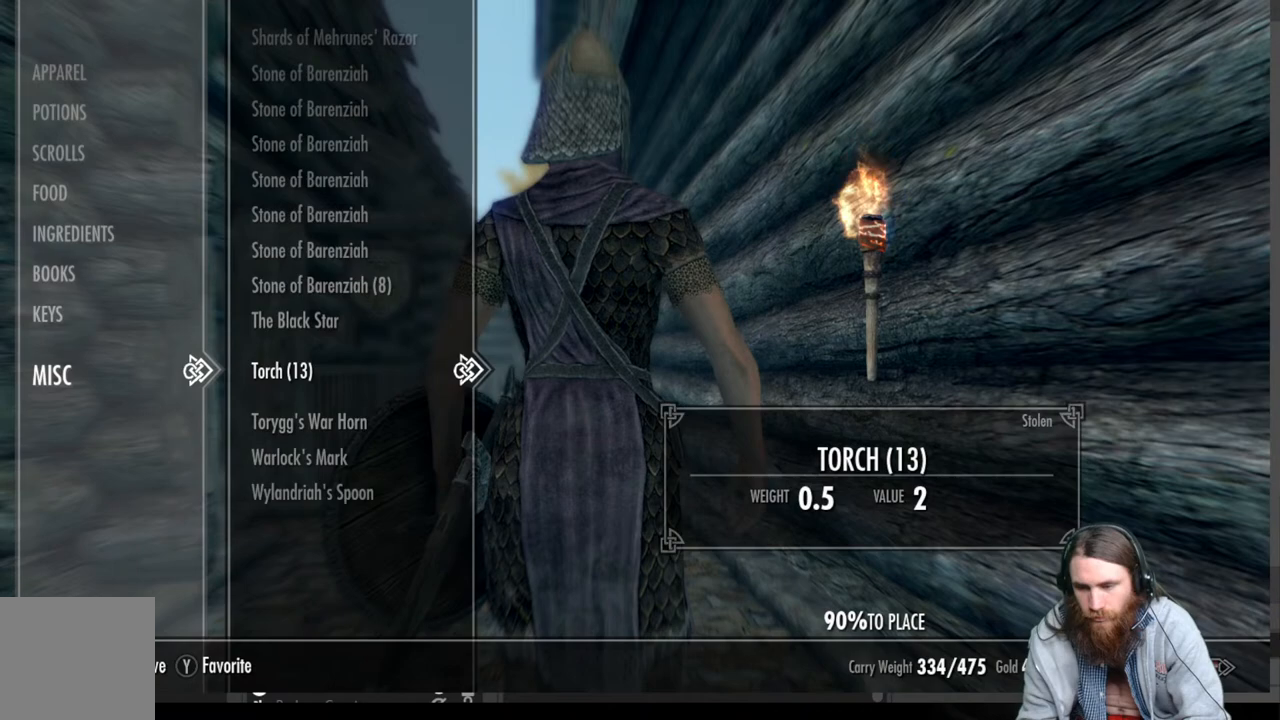
{"buttons": [], "left_stick": "center", "right_stick": "center", "events": [[100, "X", "down"], [233, "X", "up"], [383, "L1", "down"], [483, "L1", "up"]]}
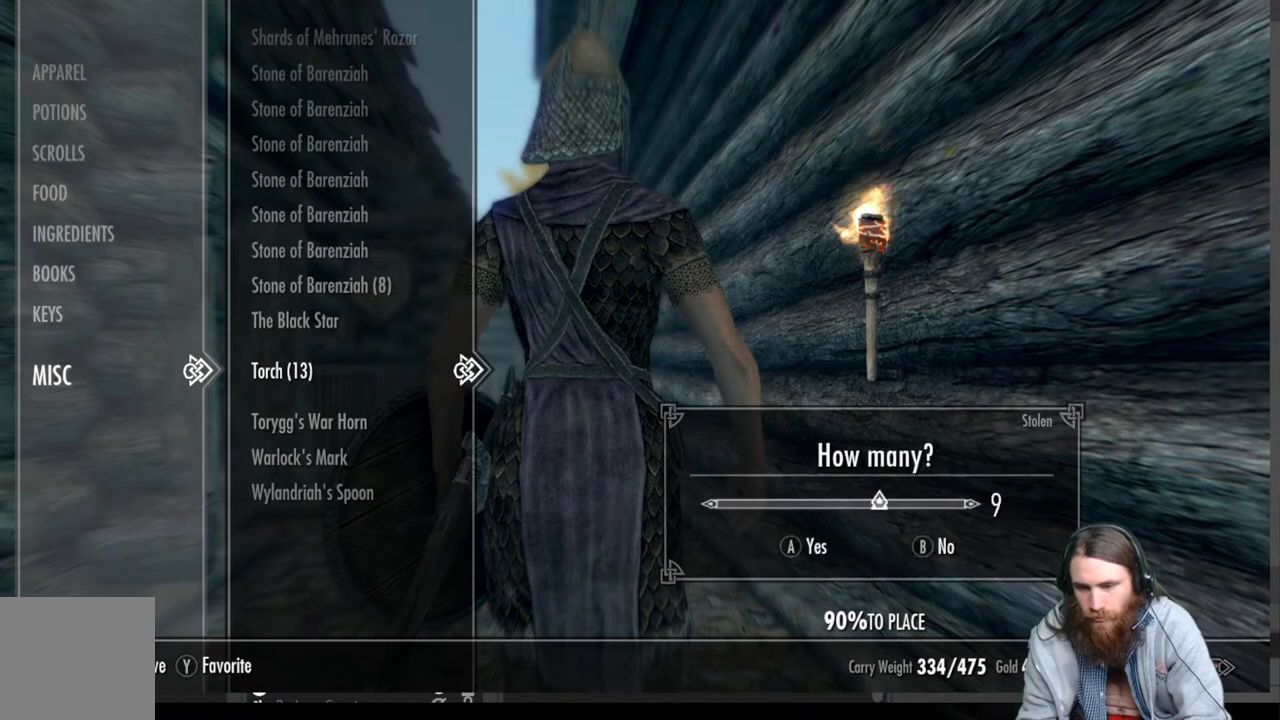
{"buttons": ["L1"], "left_stick": "center", "right_stick": "center", "events": [[83, "L1", "down"], [150, "L1", "up"], [267, "L1", "down"], [317, "L1", "up"], [417, "L1", "down"]]}
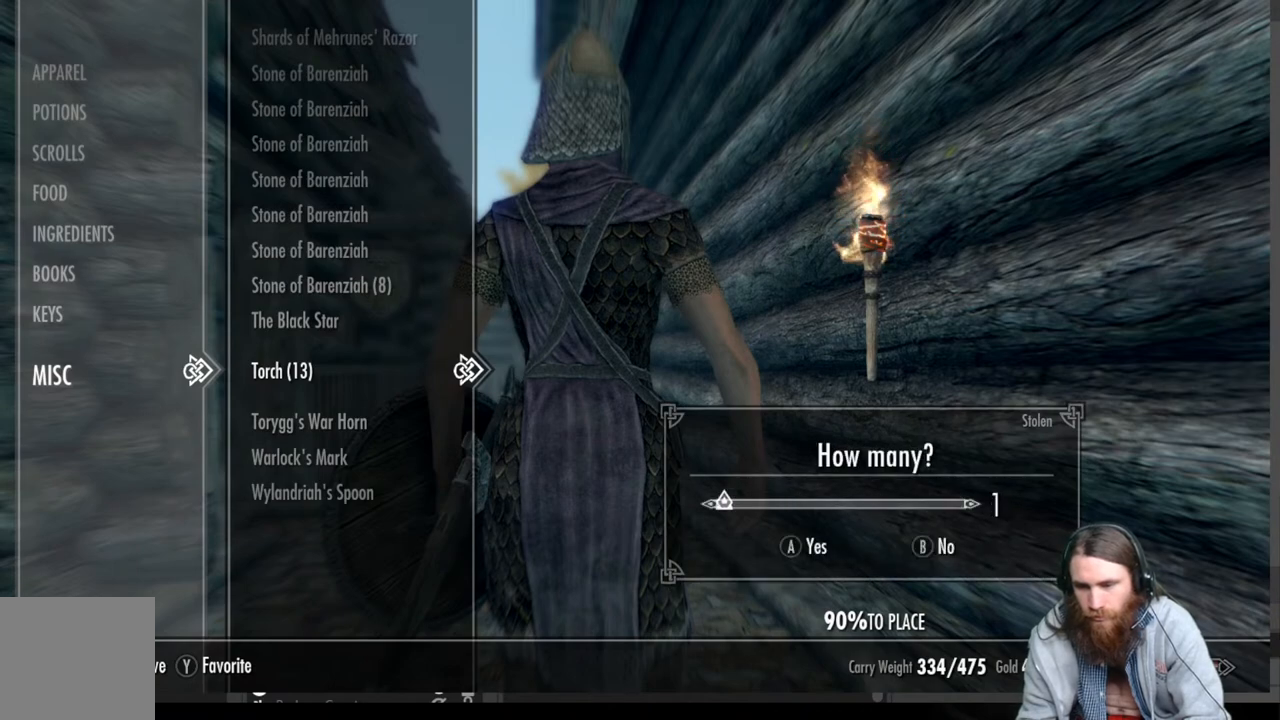
{"buttons": [], "left_stick": "center", "right_stick": "center", "events": [[50, "L1", "up"], [117, "A", "down"], [233, "A", "up"]]}
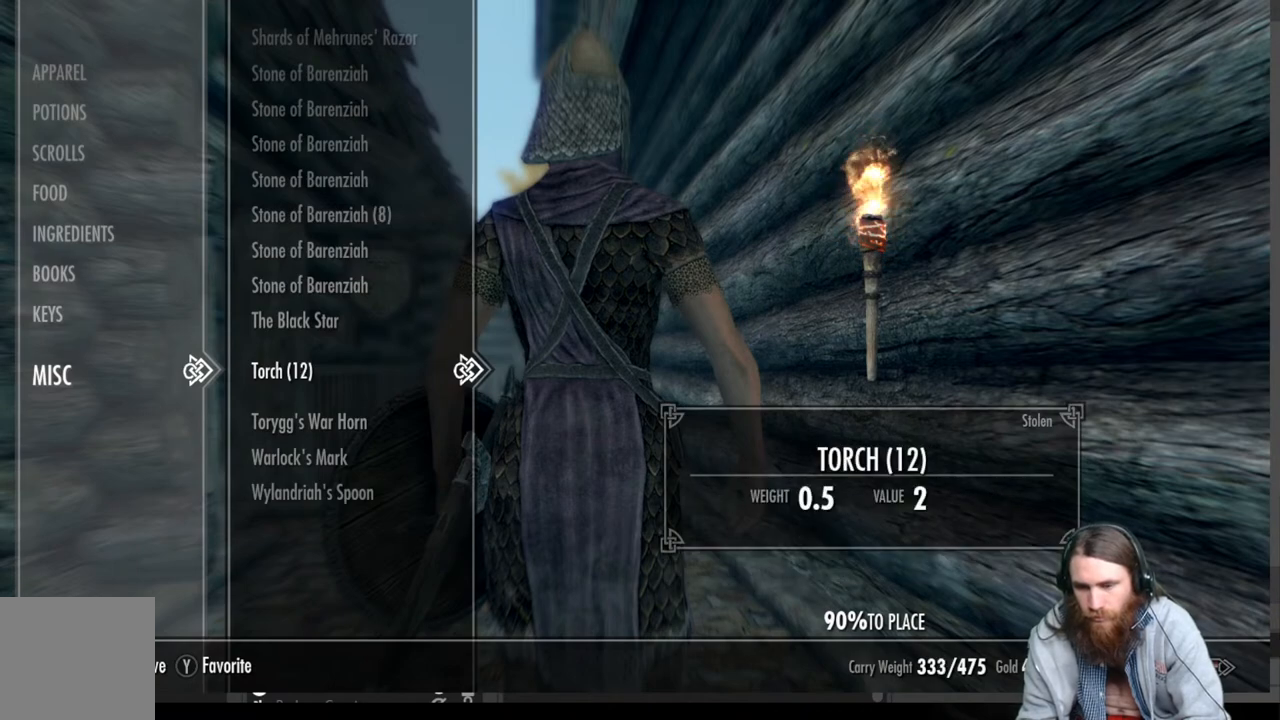
{"buttons": [], "left_stick": "center", "right_stick": "center", "events": [[150, "X", "down"], [233, "X", "up"], [400, "L1", "down"], [483, "L1", "up"]]}
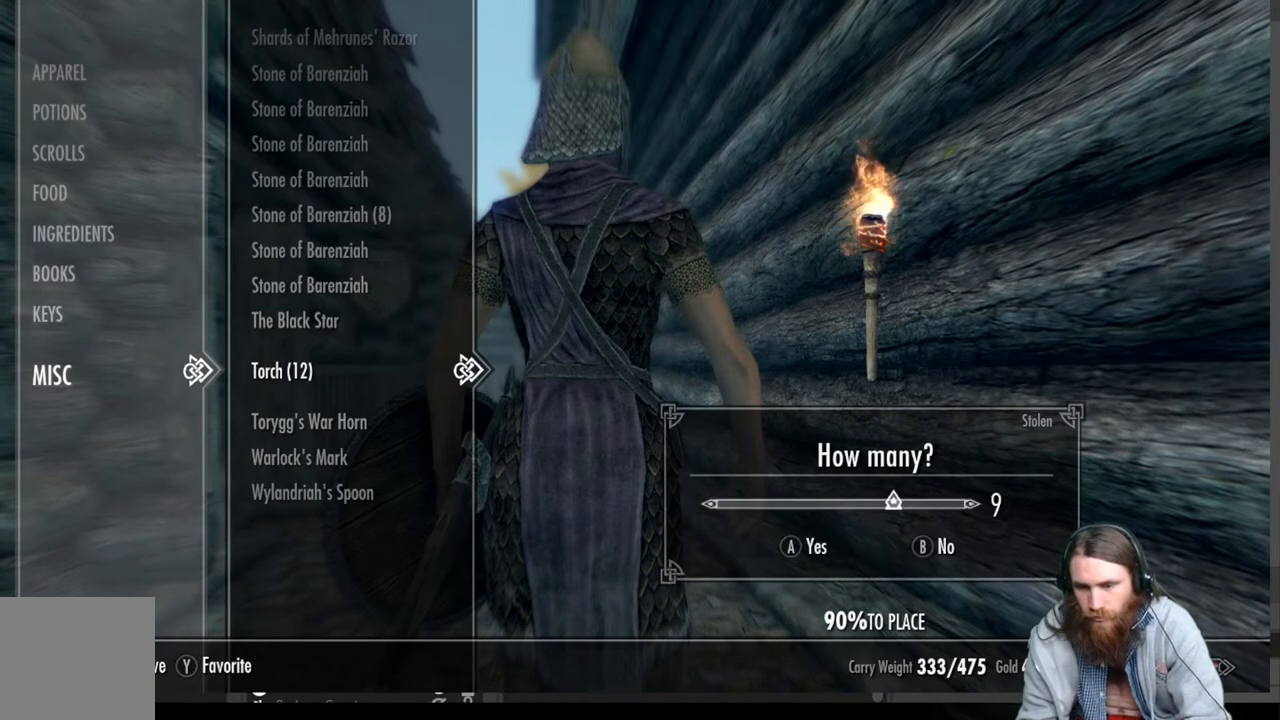
{"buttons": ["L1"], "left_stick": "center", "right_stick": "center", "events": [[83, "L1", "down"], [167, "L1", "up"], [283, "L1", "down"], [350, "L1", "up"], [450, "L1", "down"]]}
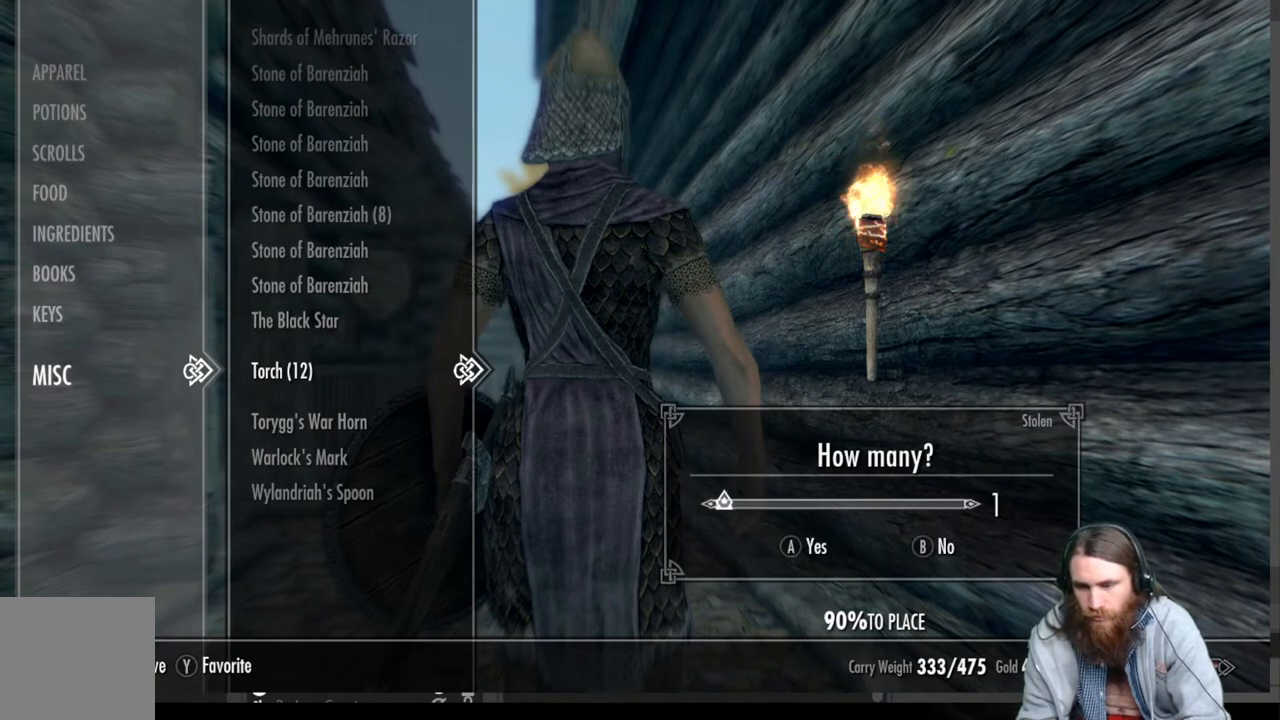
{"buttons": [], "left_stick": "center", "right_stick": "center", "events": [[50, "L1", "up"], [250, "A", "down"], [383, "A", "up"]]}
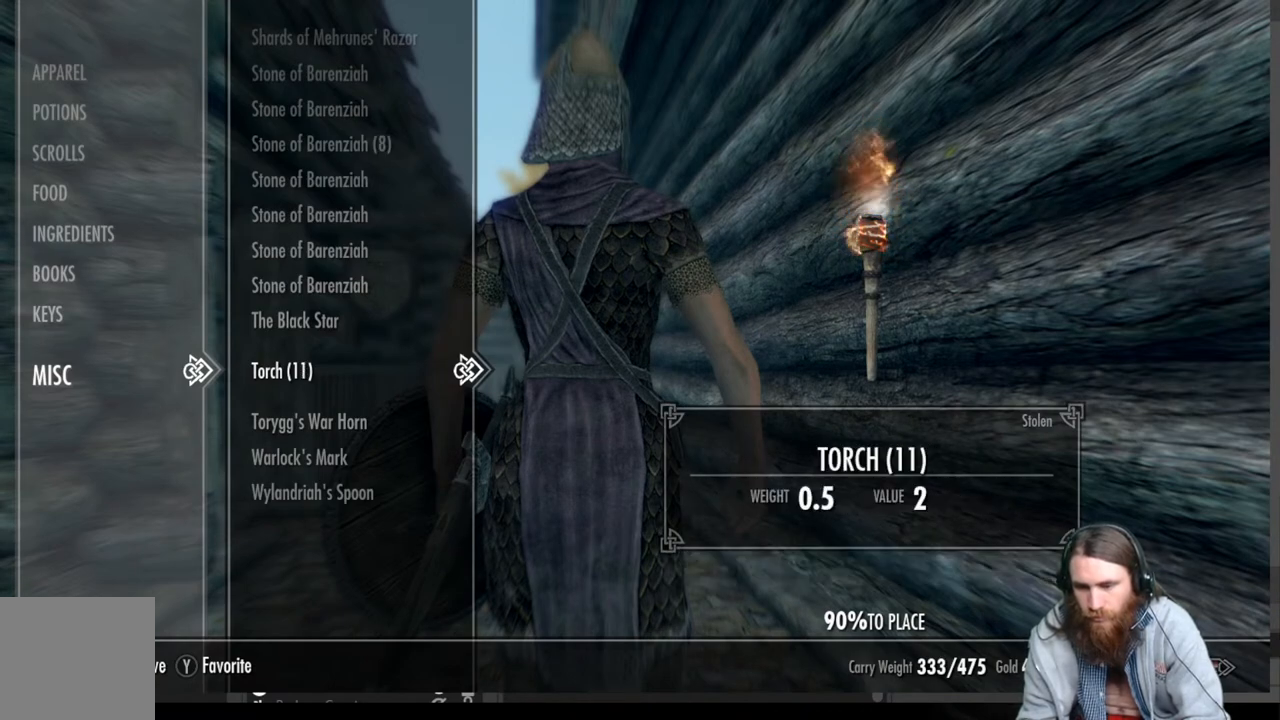
{"buttons": [], "left_stick": "center", "right_stick": "center", "events": [[133, "X", "down"], [233, "X", "up"], [433, "L1", "down"], [500, "L1", "up"]]}
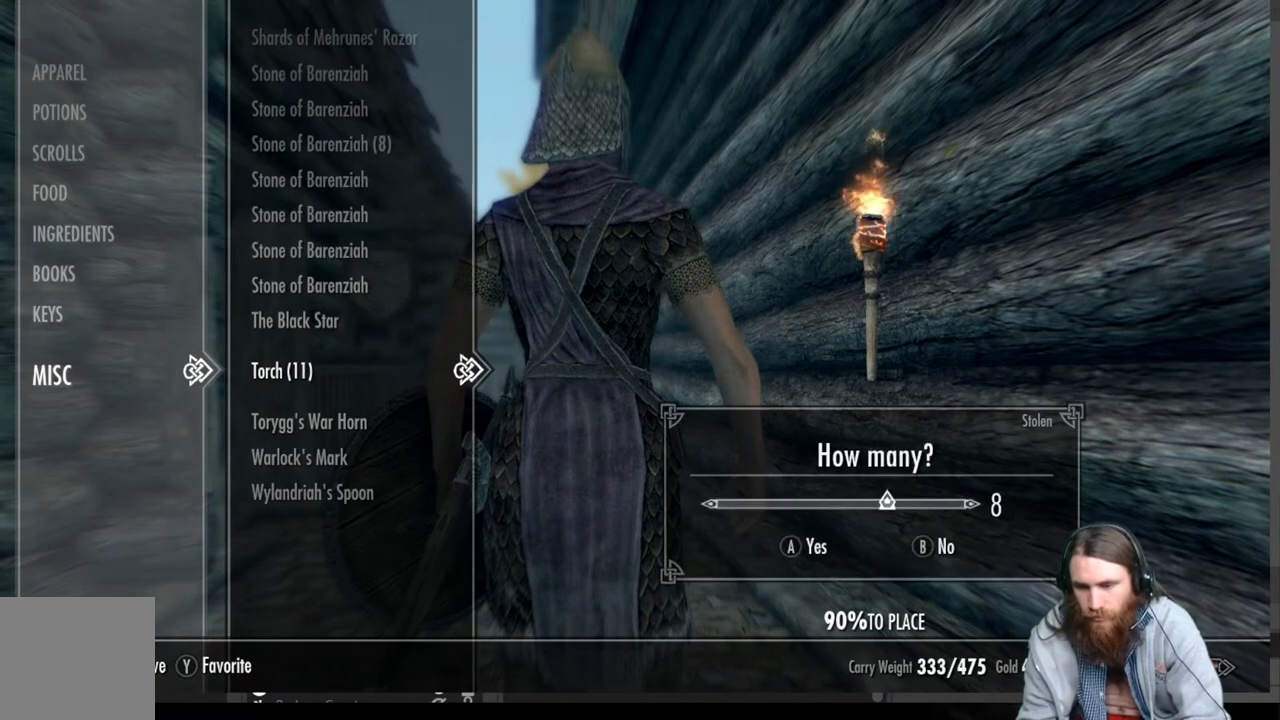
{"buttons": ["L1"], "left_stick": "center", "right_stick": "center", "events": [[133, "L1", "down"], [200, "L1", "up"], [300, "L1", "down"], [367, "L1", "up"], [467, "L1", "down"]]}
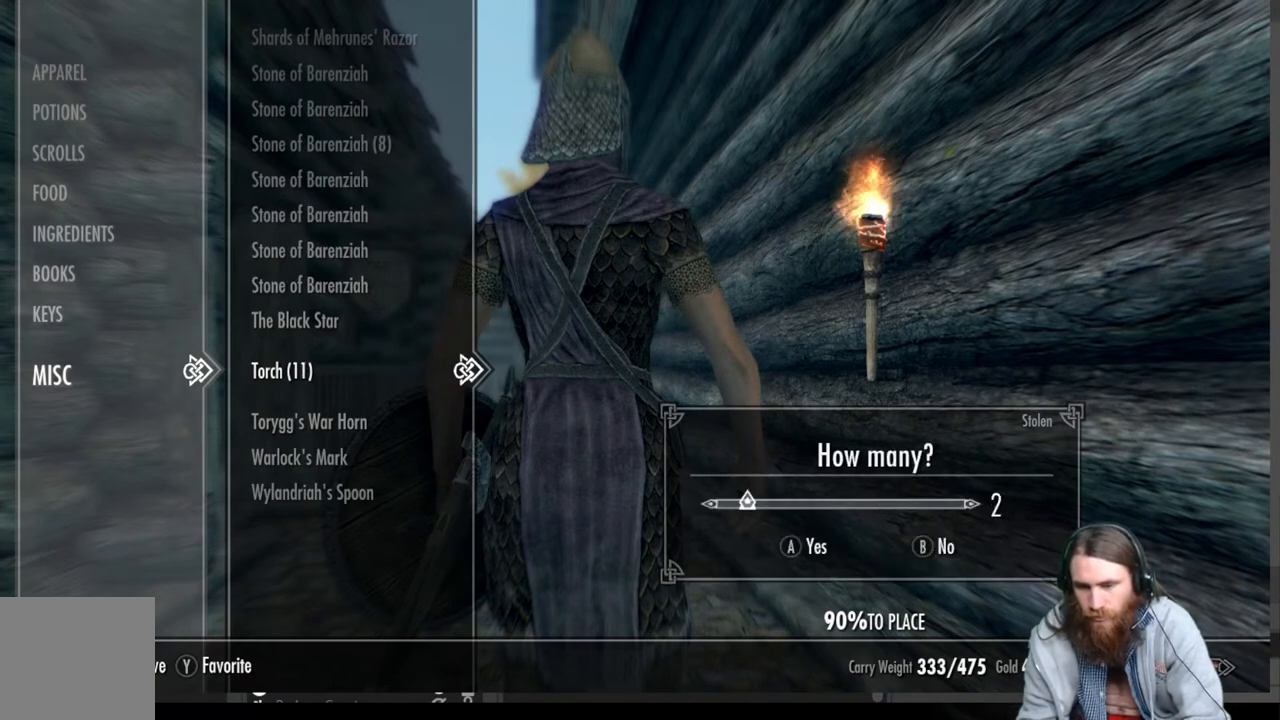
{"buttons": [], "left_stick": "center", "right_stick": "center", "events": [[83, "L1", "up"], [200, "A", "down"], [317, "A", "up"]]}
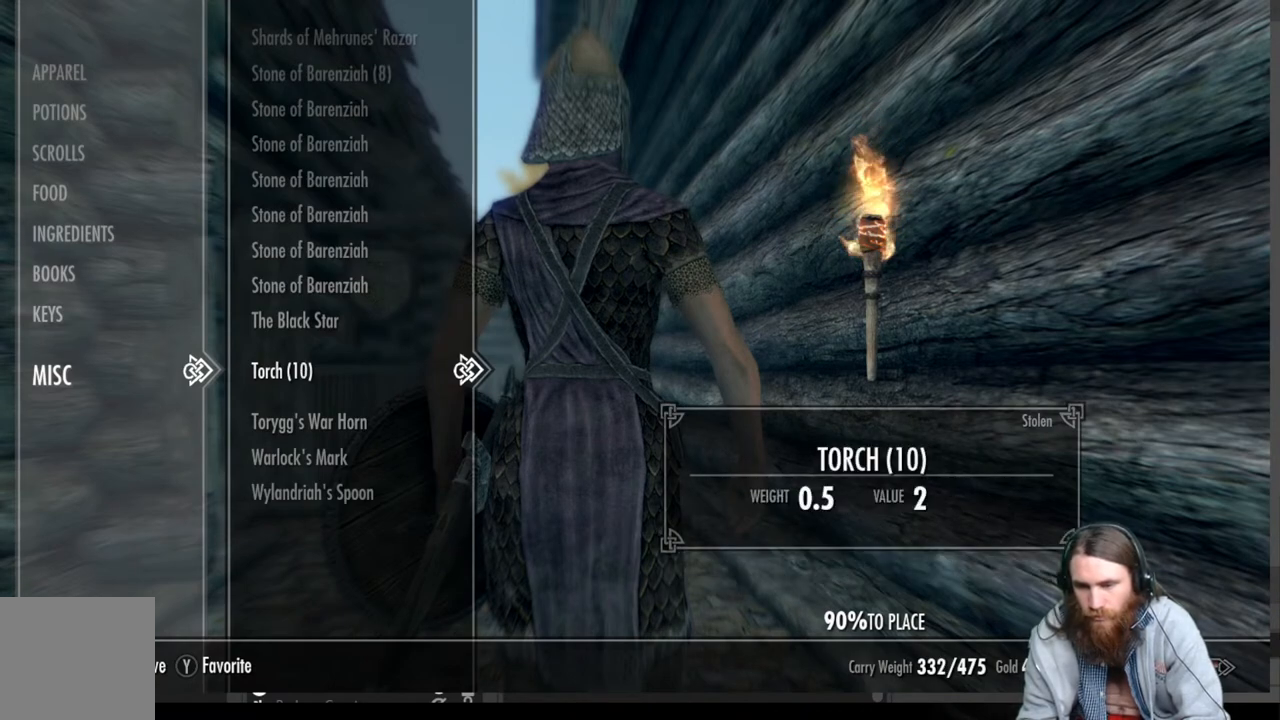
{"buttons": ["L1"], "left_stick": "center", "right_stick": "center", "events": [[117, "X", "down"], [250, "X", "up"], [317, "L1", "down"], [417, "L1", "up"], [500, "L1", "down"]]}
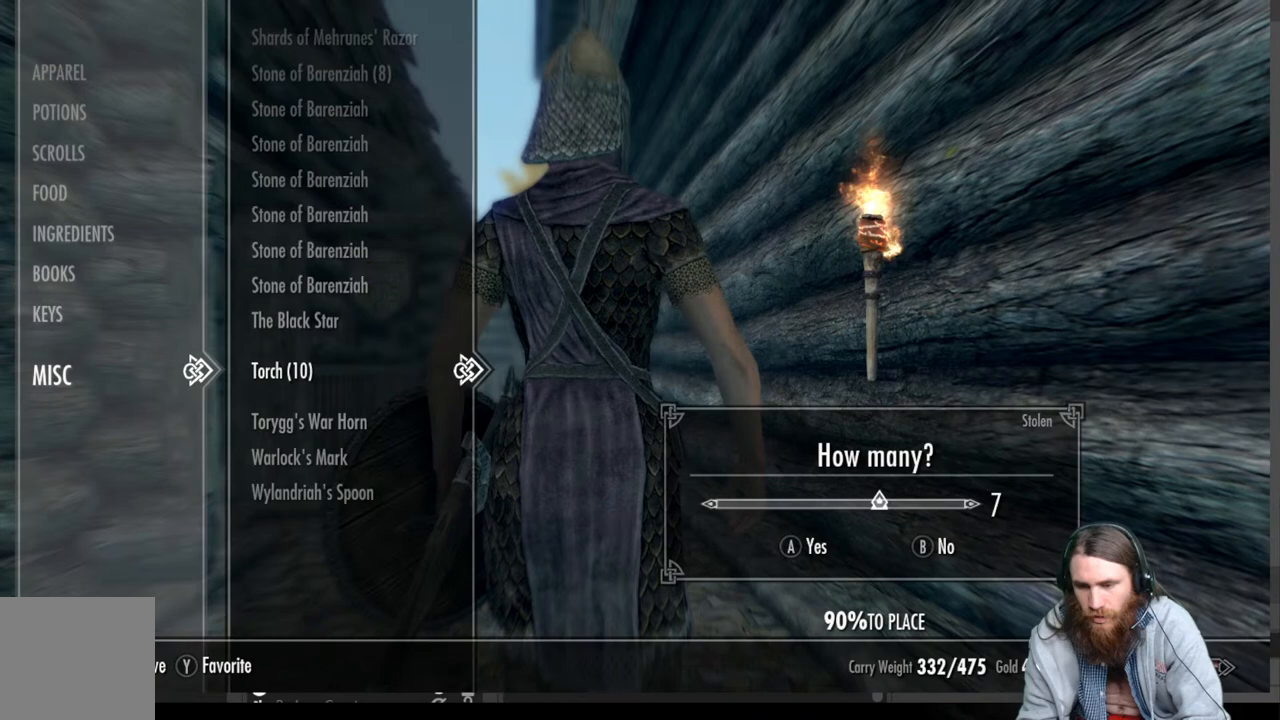
{"buttons": [], "left_stick": "center", "right_stick": "center", "events": [[100, "L1", "up"], [200, "L1", "down"], [283, "L1", "up"], [367, "L1", "down"], [500, "L1", "up"]]}
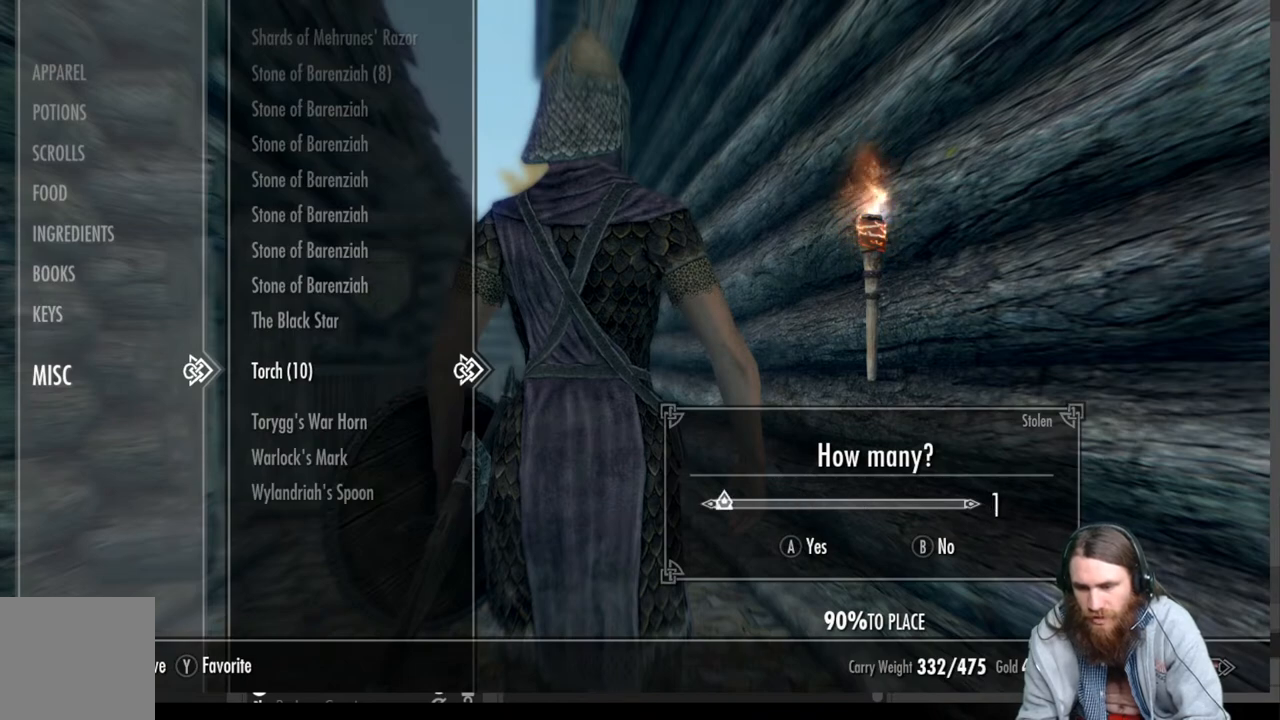
{"buttons": ["X"], "left_stick": "center", "right_stick": "center", "events": [[50, "A", "down"], [183, "A", "up"], [400, "X", "down"]]}
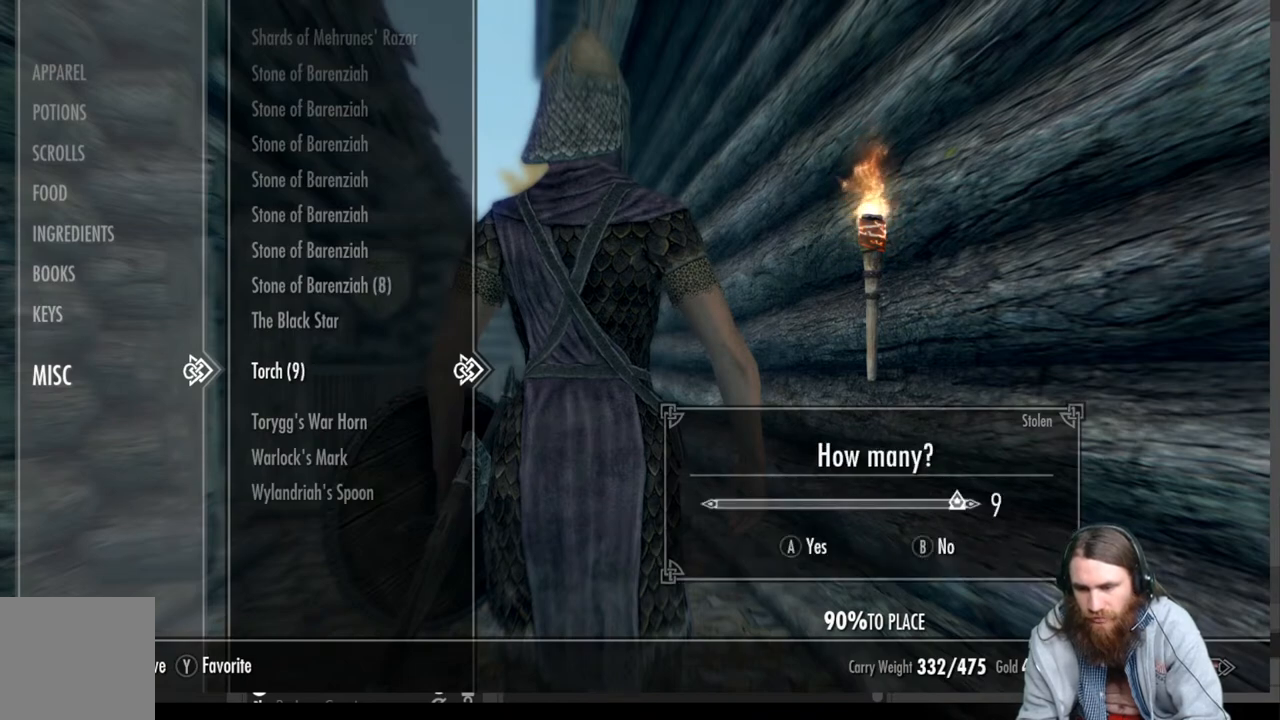
{"buttons": ["L1"], "left_stick": "center", "right_stick": "center", "events": [[50, "X", "up"], [100, "L1", "down"], [200, "L1", "up"], [300, "L1", "down"], [383, "L1", "up"], [500, "L1", "down"]]}
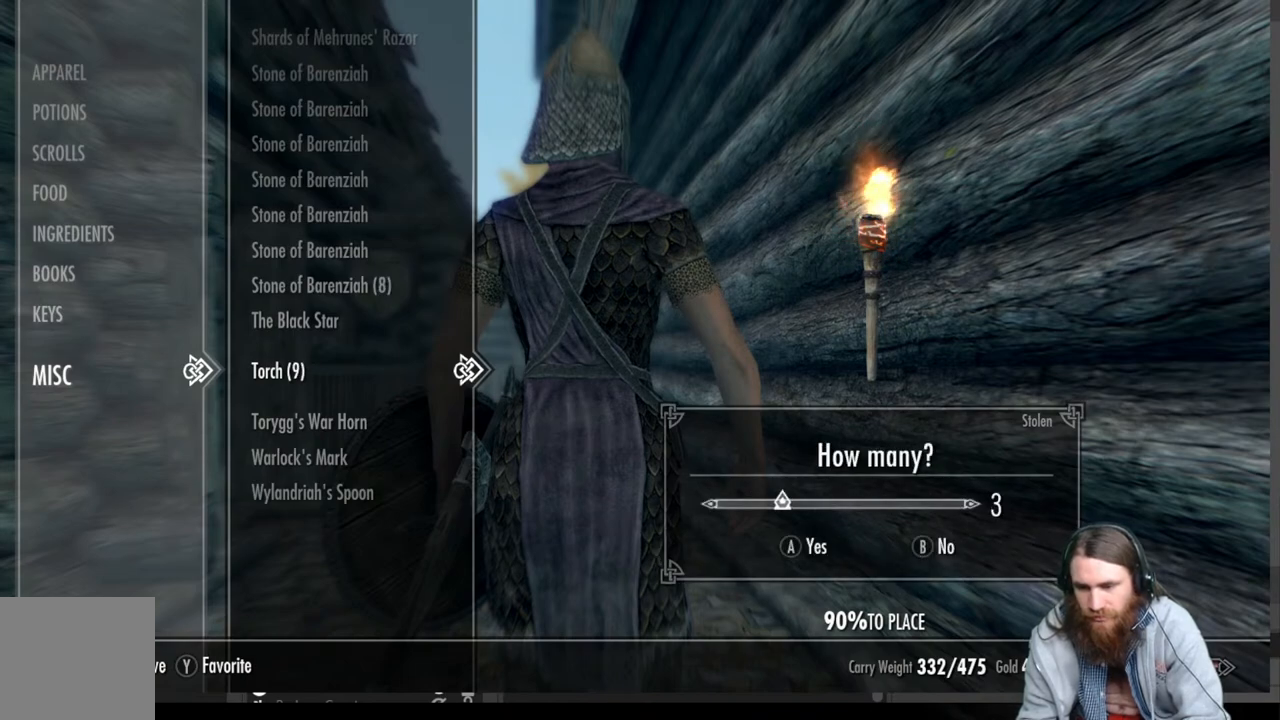
{"buttons": [], "left_stick": "center", "right_stick": "center", "events": [[67, "L1", "up"], [167, "L1", "down"], [250, "L1", "up"], [300, "A", "down"], [450, "A", "up"]]}
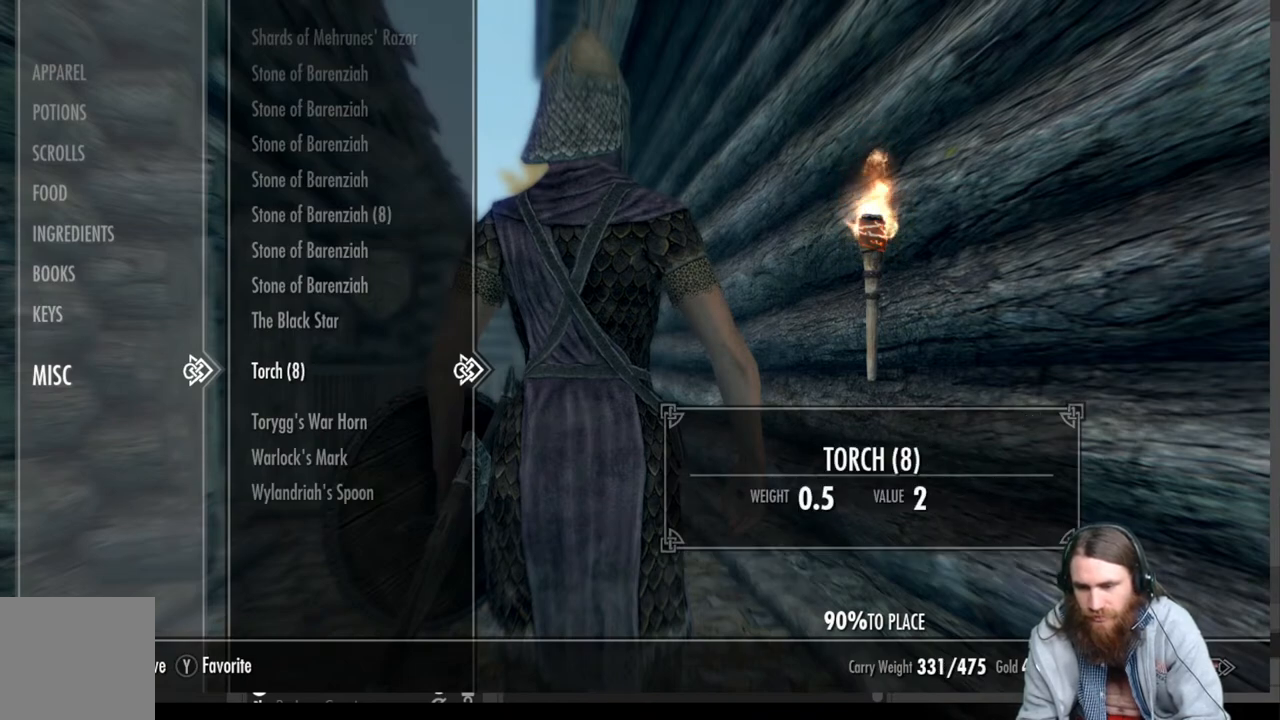
{"buttons": [], "left_stick": "center", "right_stick": "center", "events": [[133, "X", "down"], [300, "X", "up"], [317, "L1", "down"], [417, "L1", "up"]]}
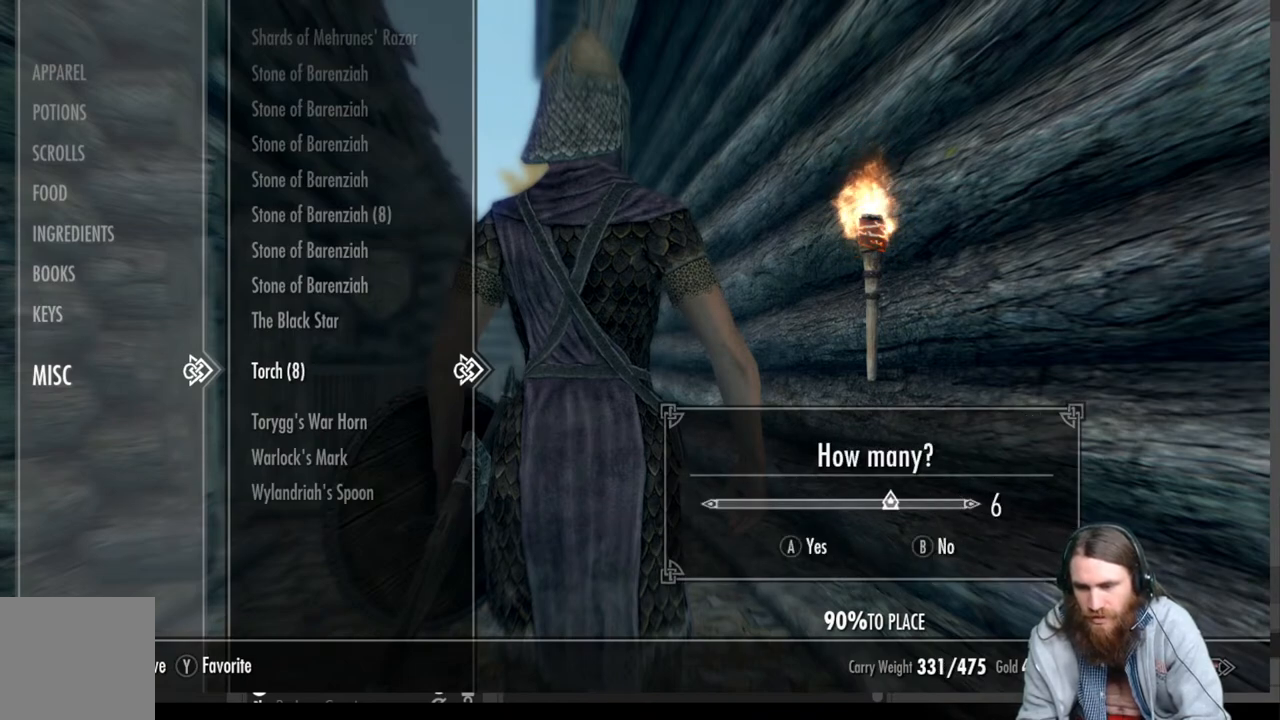
{"buttons": [], "left_stick": "center", "right_stick": "center", "events": [[33, "L1", "down"], [83, "L1", "up"], [200, "L1", "down"], [283, "L1", "up"], [383, "L1", "down"], [500, "L1", "up"]]}
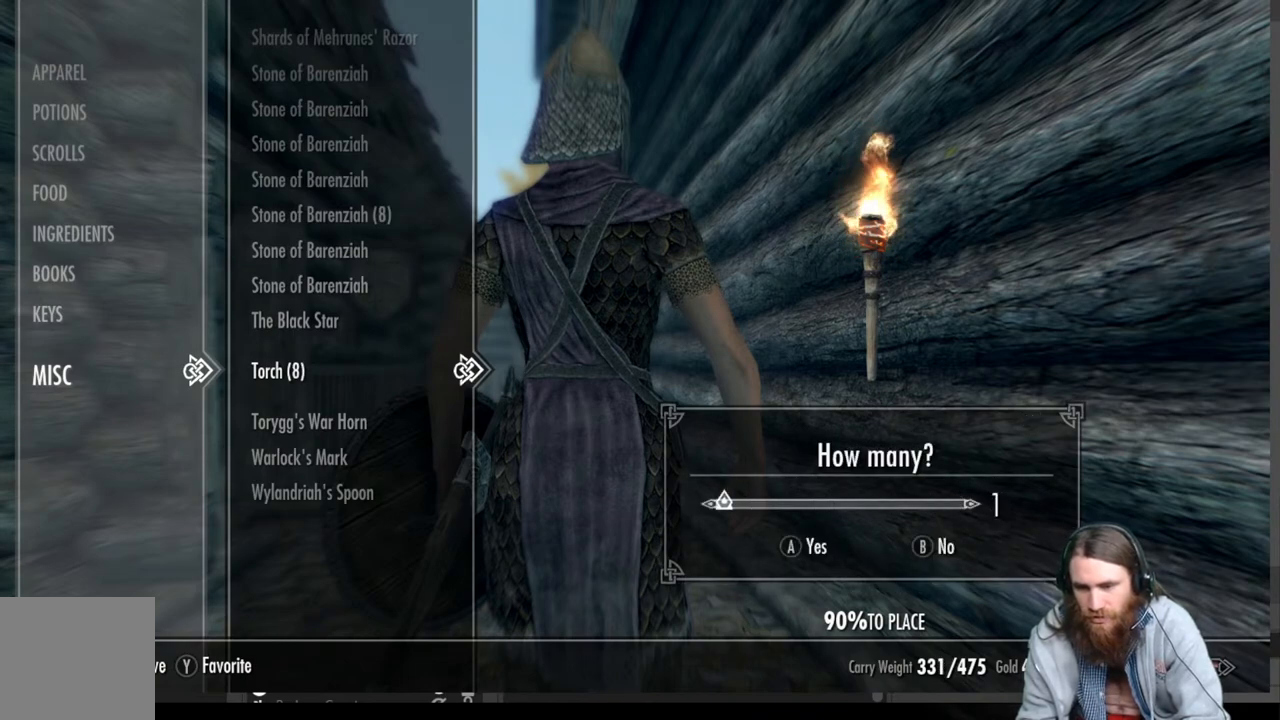
{"buttons": [], "left_stick": "center", "right_stick": "center", "events": [[167, "A", "down"], [300, "A", "up"]]}
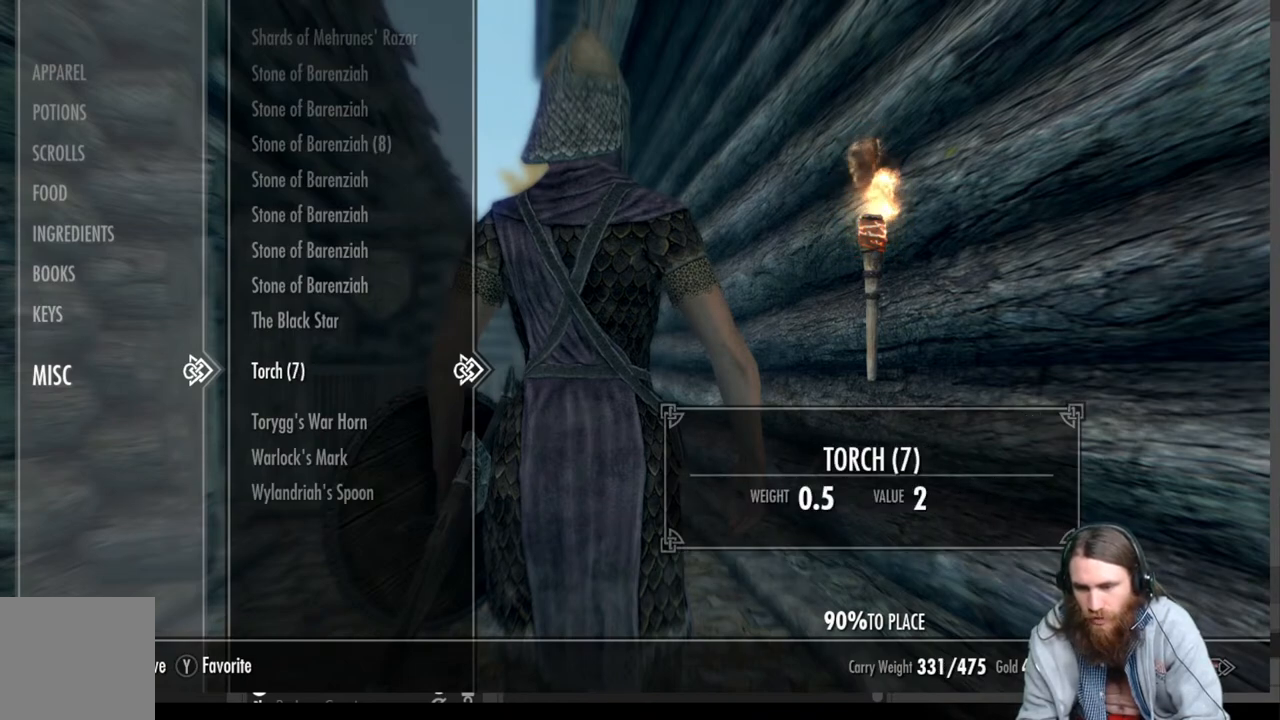
{"buttons": [], "left_stick": "center", "right_stick": "center", "events": [[67, "L1", "down"], [167, "L1", "up"]]}
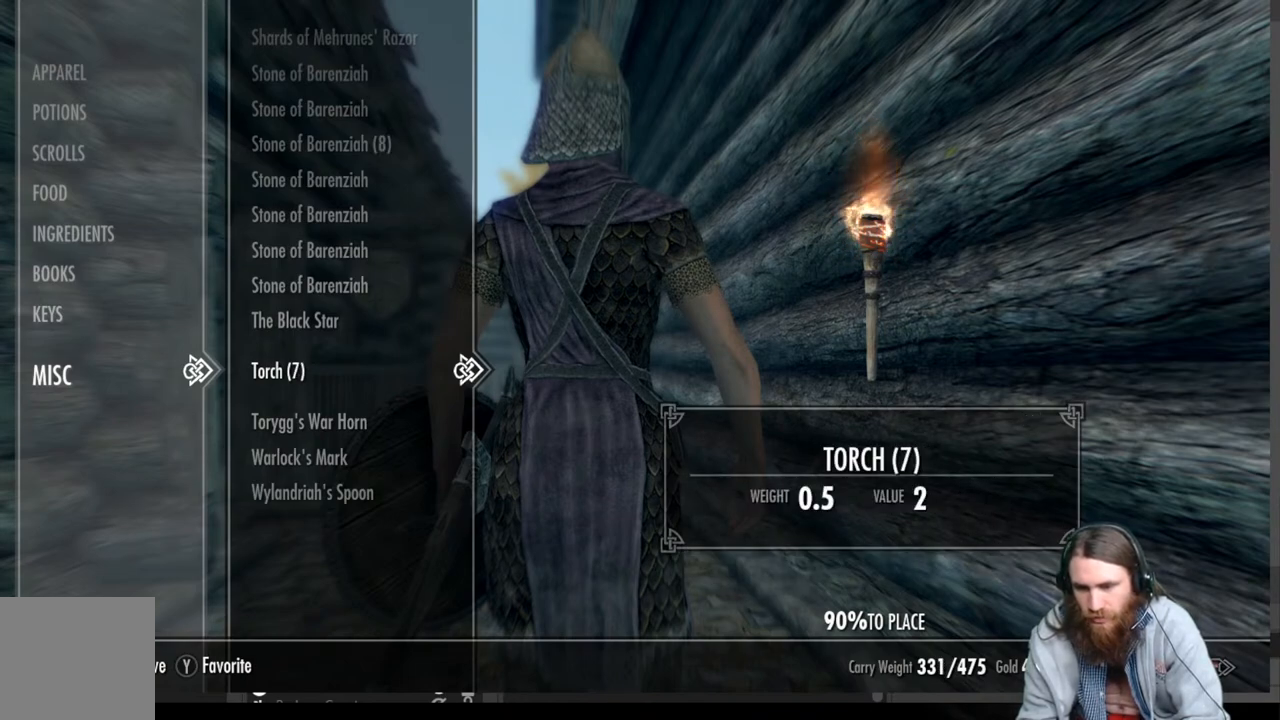
{"buttons": [], "left_stick": "center", "right_stick": "center", "events": [[117, "X", "down"], [283, "X", "up"], [417, "L1", "down"], [500, "L1", "up"]]}
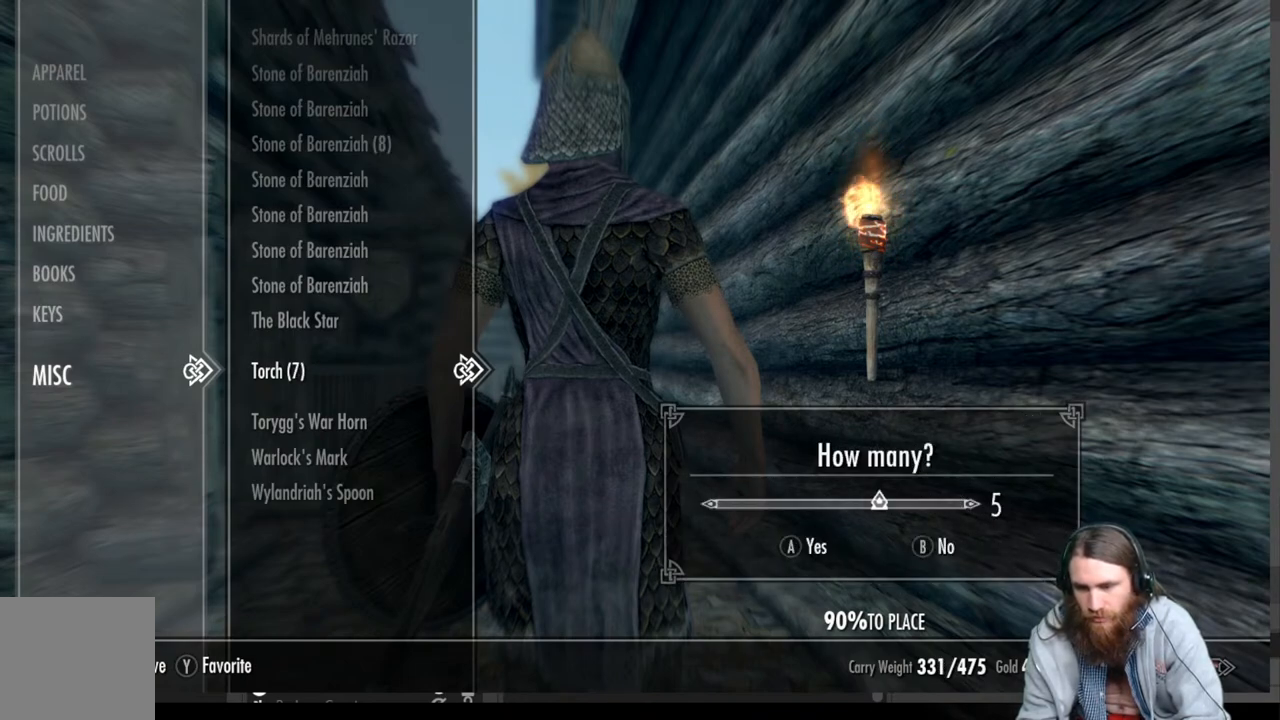
{"buttons": ["L1"], "left_stick": "center", "right_stick": "center", "events": [[117, "L1", "down"], [200, "L1", "up"], [300, "L1", "down"], [367, "L1", "up"], [467, "L1", "down"]]}
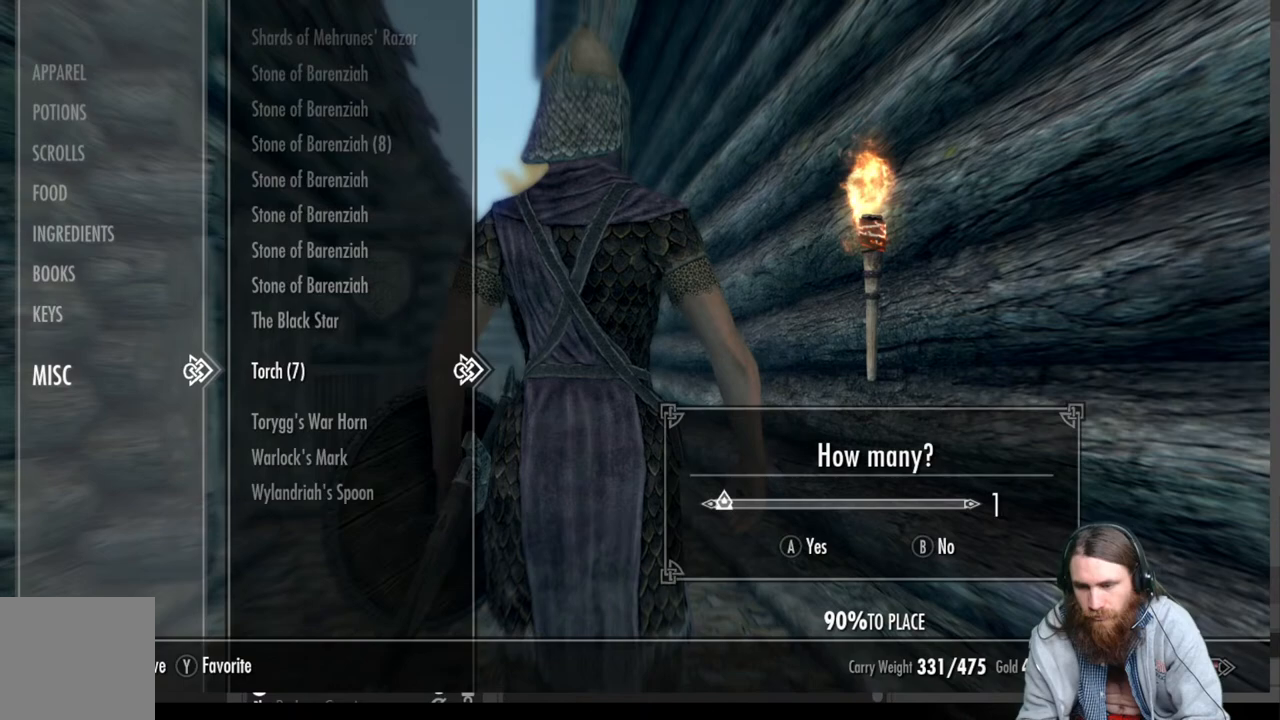
{"buttons": [], "left_stick": "center", "right_stick": "center", "events": [[67, "L1", "up"], [117, "A", "down"], [267, "A", "up"]]}
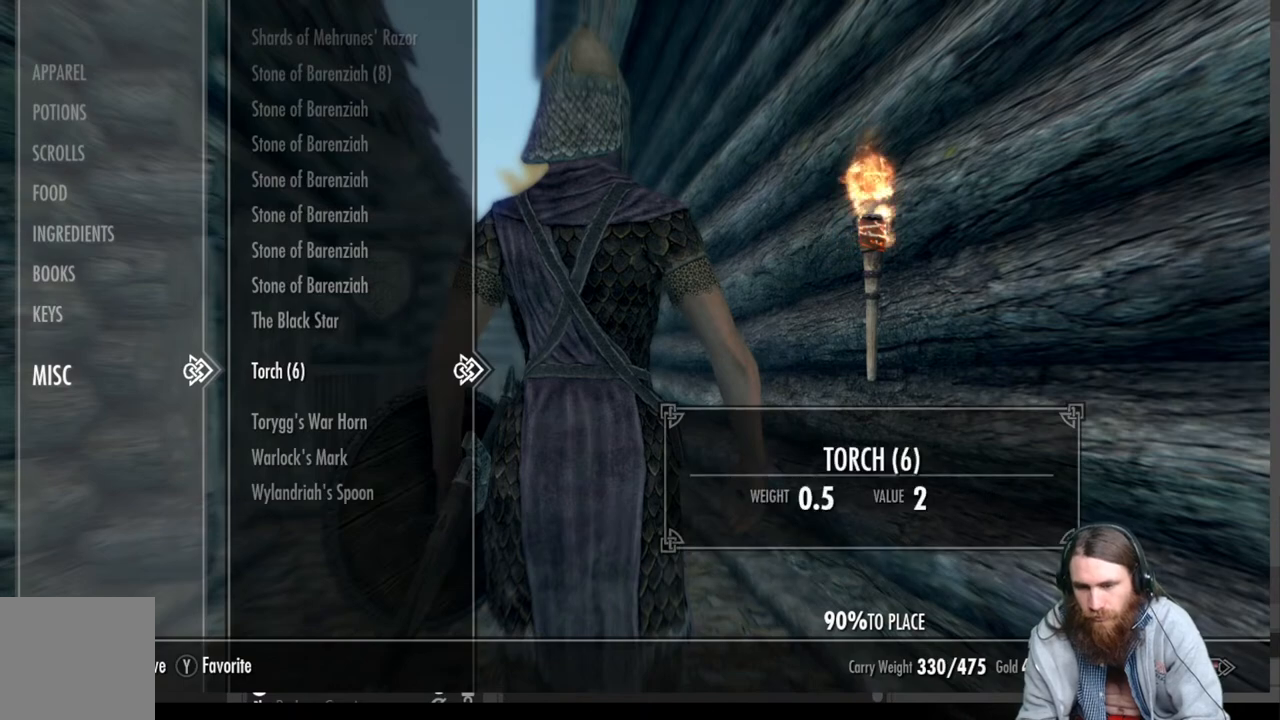
{"buttons": [], "left_stick": "center", "right_stick": "center", "events": [[283, "DPAD_LEFT", "down"], [433, "DPAD_LEFT", "up"]]}
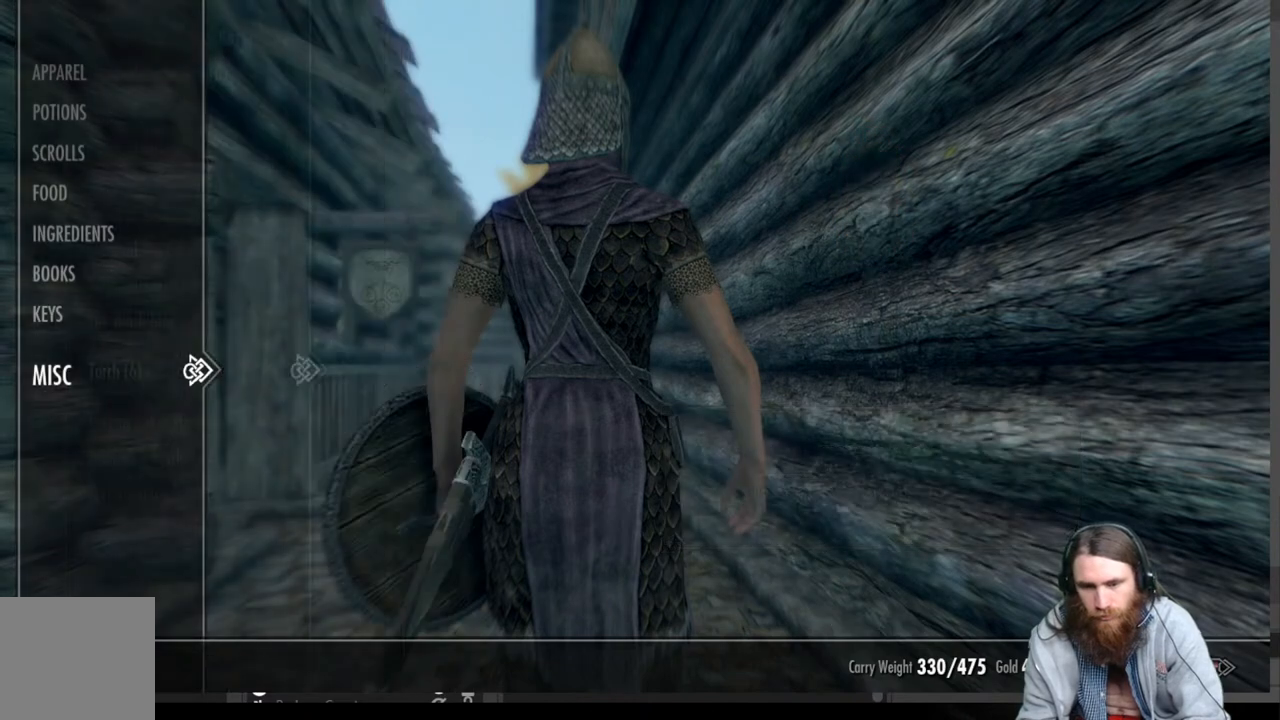
{"buttons": ["DPAD_UP"], "left_stick": "center", "right_stick": "center", "events": [[83, "DPAD_UP", "down"], [183, "DPAD_UP", "up"], [283, "DPAD_UP", "down"], [383, "DPAD_UP", "up"], [483, "DPAD_UP", "down"]]}
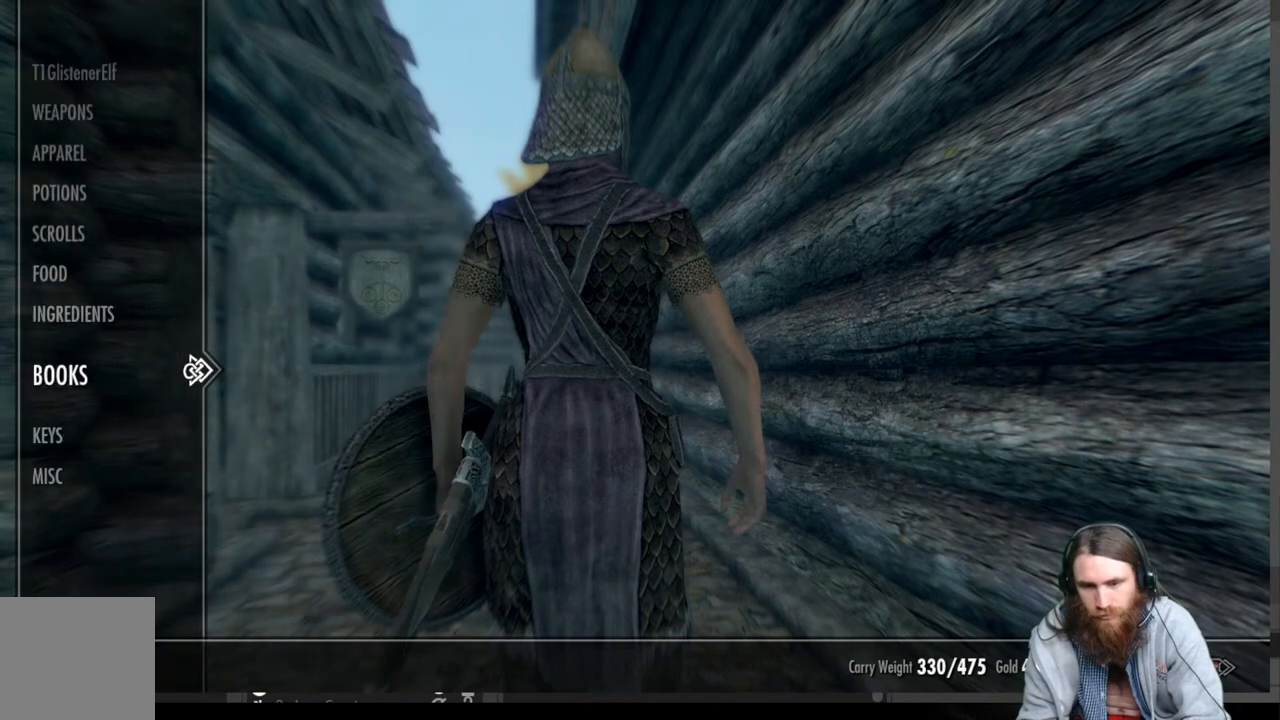
{"buttons": [], "left_stick": "center", "right_stick": "center", "events": [[67, "DPAD_UP", "up"], [183, "DPAD_UP", "down"], [267, "DPAD_UP", "up"], [400, "DPAD_UP", "down"], [483, "DPAD_UP", "up"]]}
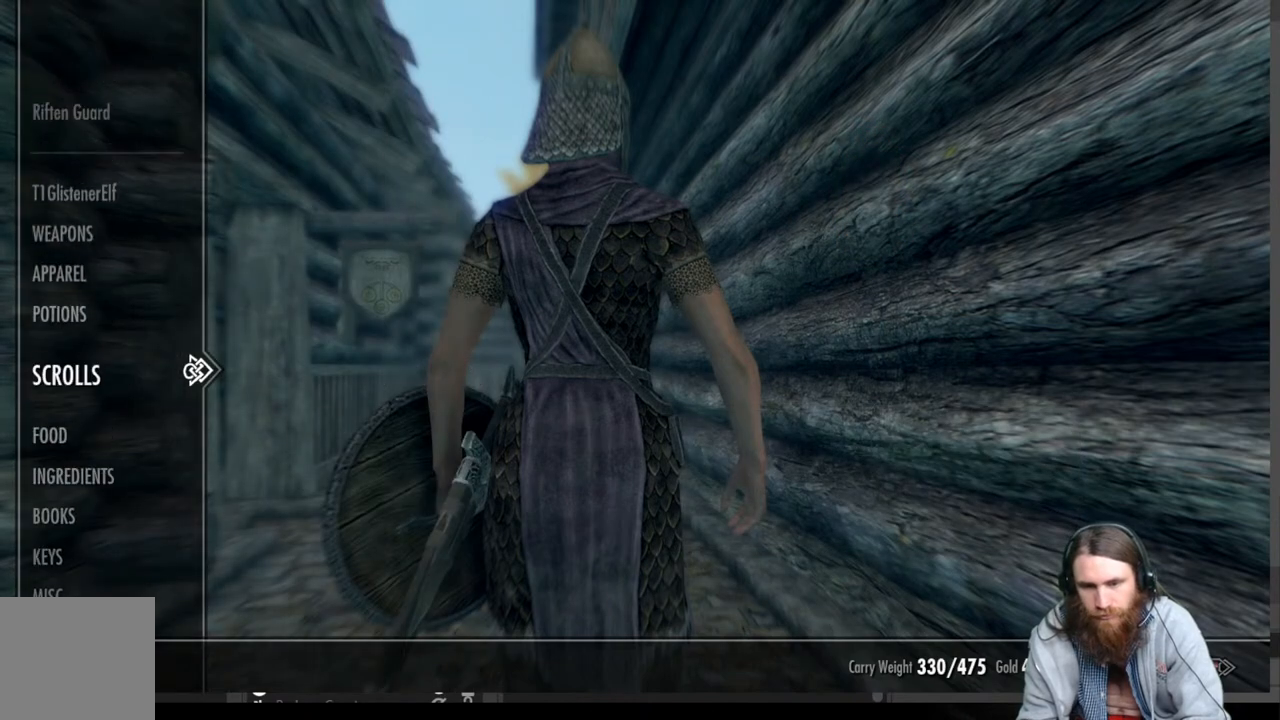
{"buttons": ["DPAD_UP"], "left_stick": "center", "right_stick": "center", "events": [[83, "DPAD_UP", "down"], [183, "DPAD_UP", "up"], [283, "DPAD_UP", "down"], [383, "DPAD_UP", "up"], [483, "DPAD_UP", "down"]]}
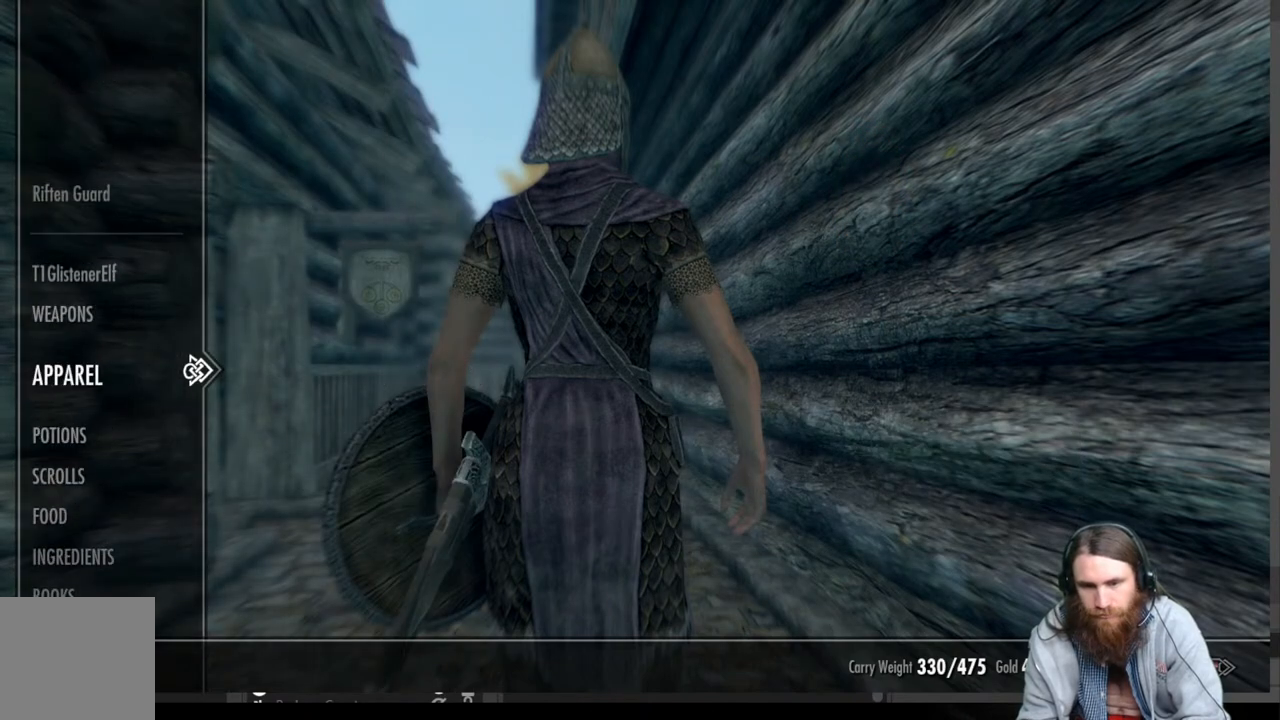
{"buttons": ["DPAD_UP"], "left_stick": "center", "right_stick": "center", "events": [[67, "DPAD_UP", "up"], [183, "DPAD_UP", "down"], [300, "DPAD_UP", "up"], [383, "DPAD_UP", "down"]]}
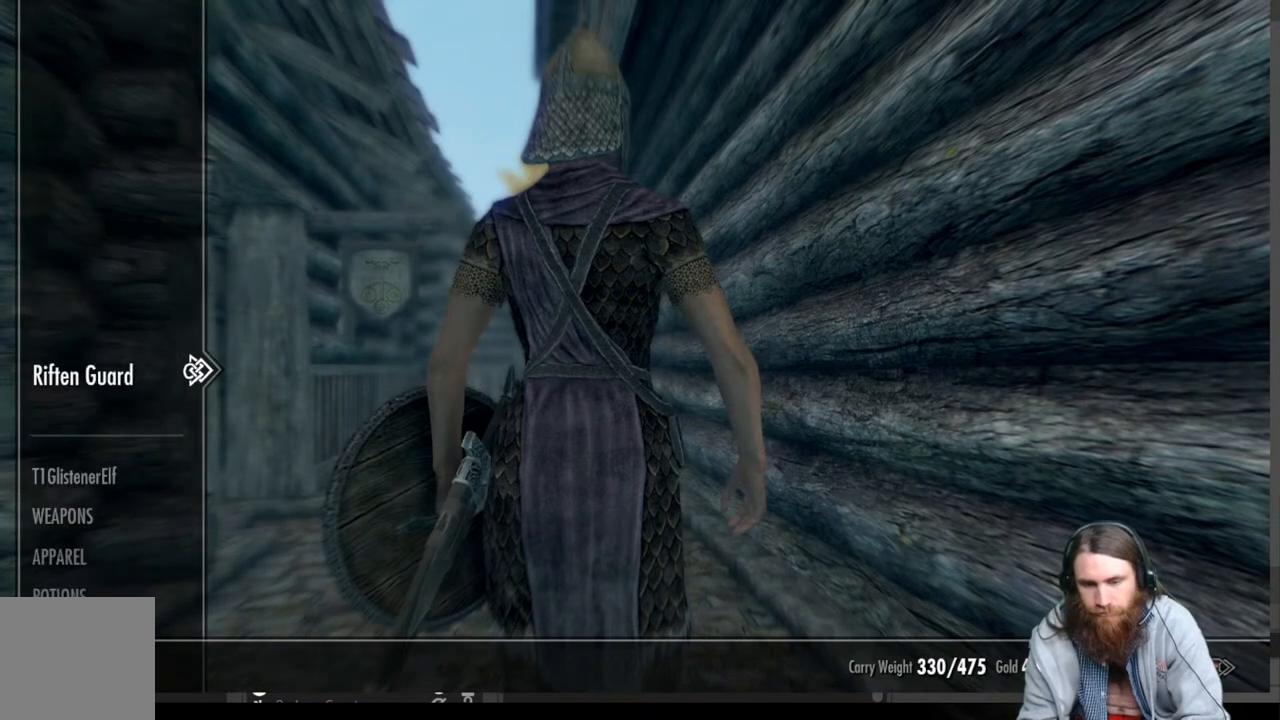
{"buttons": [], "left_stick": "center", "right_stick": "center", "events": [[33, "DPAD_UP", "up"], [117, "DPAD_UP", "down"], [233, "DPAD_UP", "up"], [350, "DPAD_RIGHT", "down"], [467, "DPAD_RIGHT", "up"]]}
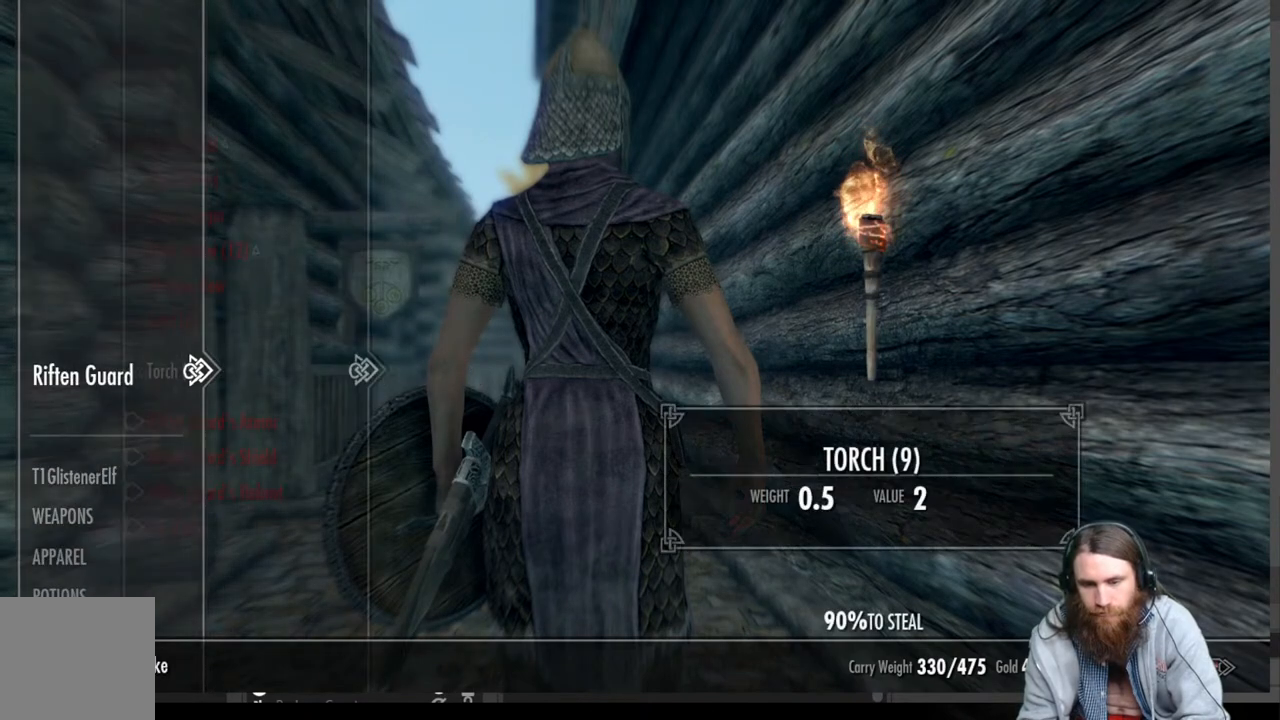
{"buttons": [], "left_stick": "center", "right_stick": "center", "events": [[217, "DPAD_DOWN", "down"], [350, "DPAD_DOWN", "up"]]}